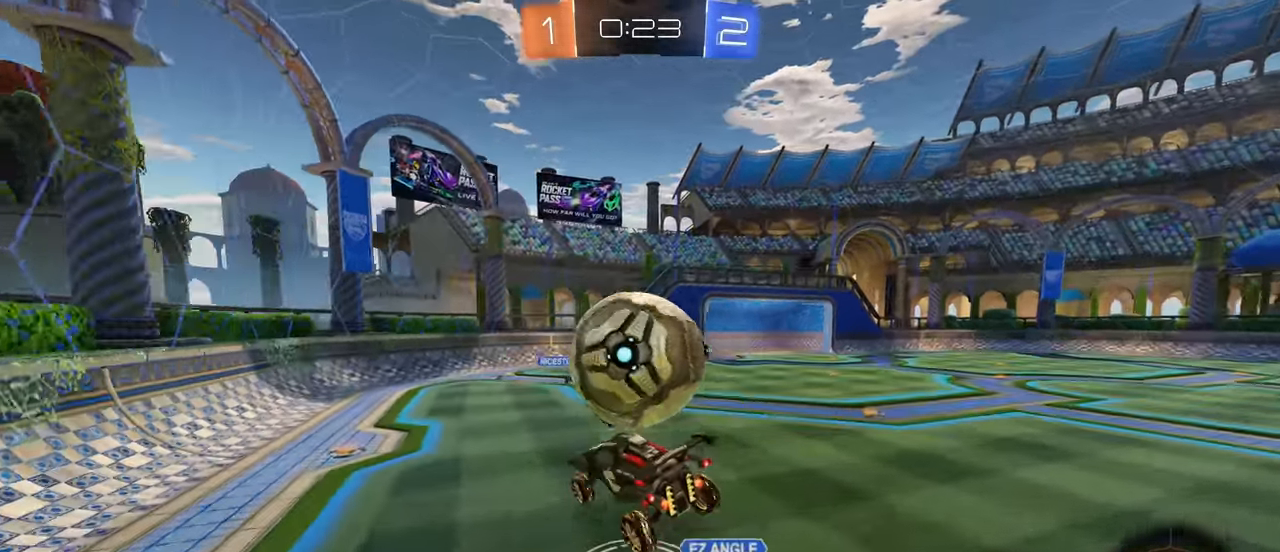
Gameplay with keyboard and mouse; each line is a JSON object with the keys and mouse buttons held at the frame after it. "events" lists presses ("down") and releases ("up") of "a", "ctrl", "d", "e", "f", "q", "r", "s", "shift", "space", "tab", "w", "mouse_left", "mouse_wheel", "mouse_right", "mouse_mb4" and "mouse_mb5" between this image and that frame as [ms after this image, input, new state], when the widget could be followed in between. "mouse_left", "mouse_wheel", "mouse_right", "mouse_mb4", "mouse_mb5" = the "left", "wheel", "right", "mb4", "mb5" buttons of the "mouse" list. No other keys are recorded. "wheel" means that the mouse wheel is clicked or scrolled. Mouse movement is not recorded.
{"keys": [], "mouse": [], "events": [[250, "d", "up"], [267, "mouse_left", "down"], [300, "d", "down"], [350, "mouse_left", "up"], [383, "d", "up"]]}
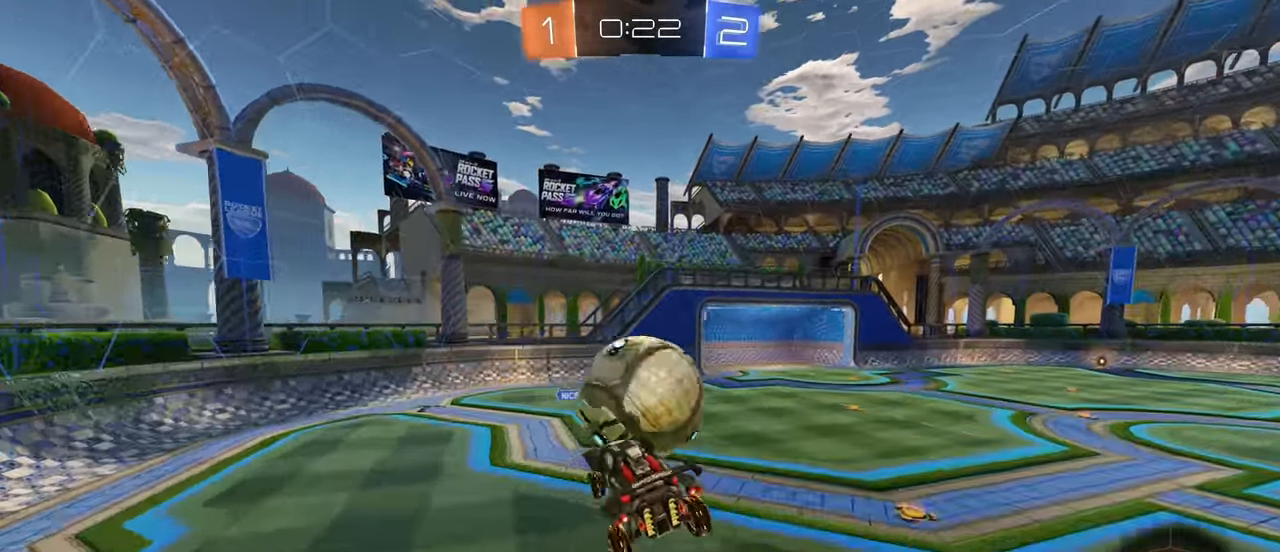
{"keys": ["d", "shift", "w"], "mouse": [], "events": [[50, "mouse_left", "down"], [83, "d", "down"], [117, "mouse_left", "up"], [217, "d", "up"], [267, "d", "down"], [283, "w", "down"], [350, "mouse_left", "down"], [367, "shift", "down"], [483, "mouse_left", "up"]]}
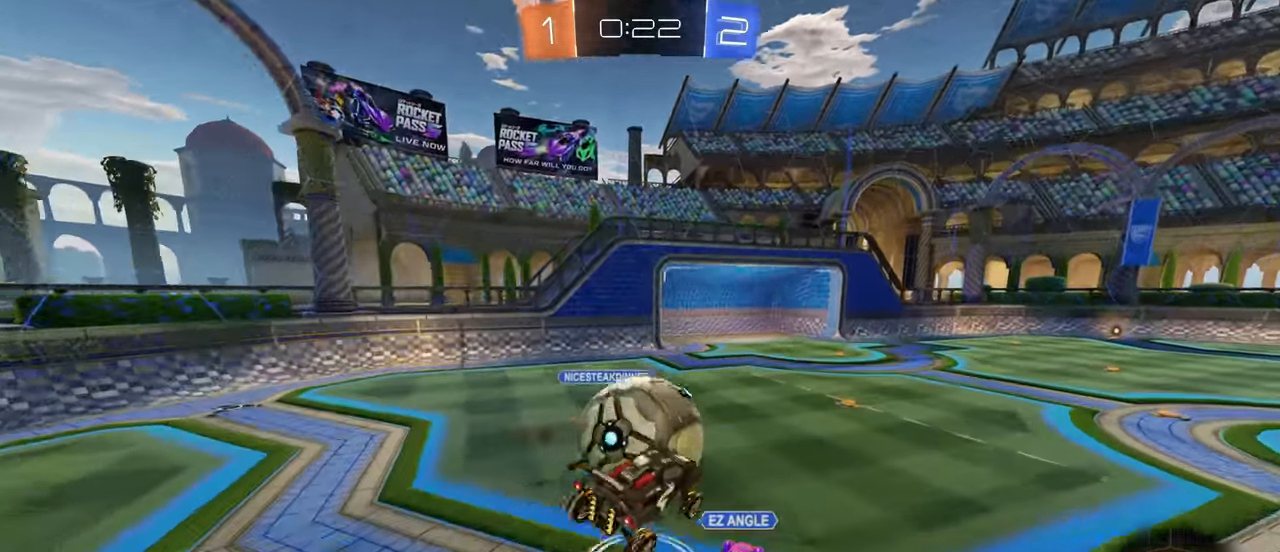
{"keys": ["a", "shift"], "mouse": [], "events": [[117, "d", "up"], [267, "w", "up"], [400, "a", "down"]]}
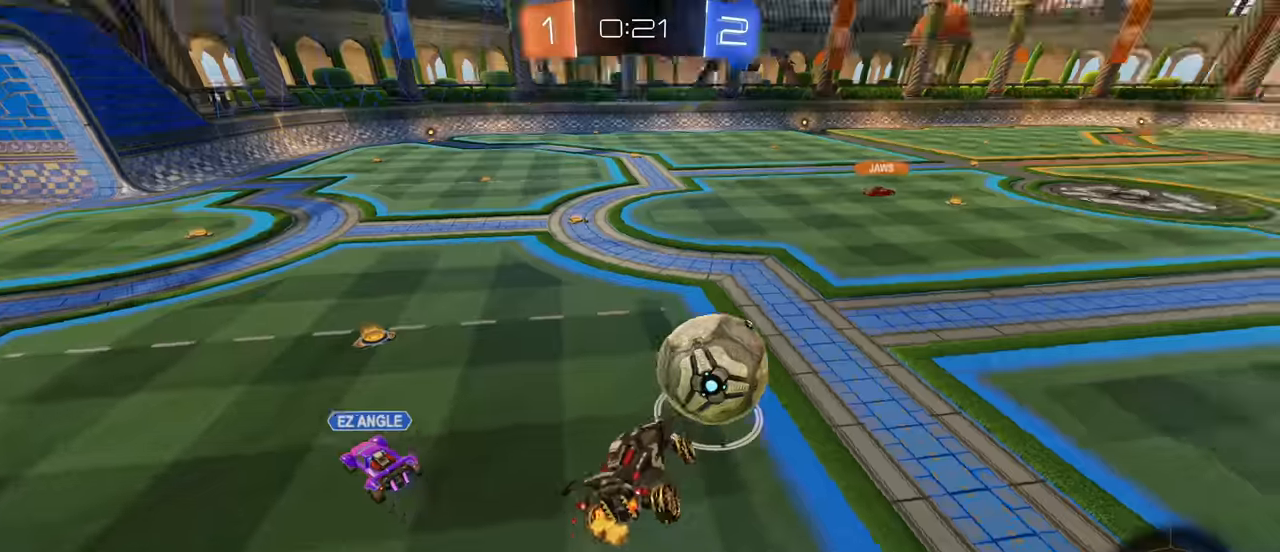
{"keys": ["d", "shift"], "mouse": [], "events": [[117, "shift", "up"], [234, "d", "down"], [267, "a", "up"], [284, "shift", "down"]]}
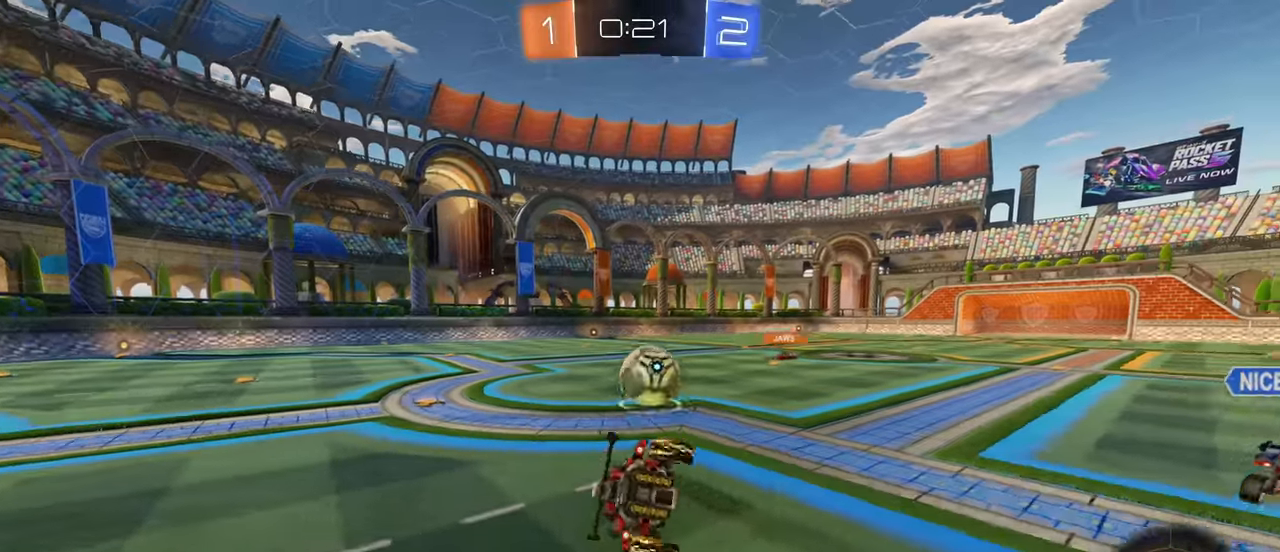
{"keys": ["w"], "mouse": [], "events": [[150, "d", "up"], [167, "w", "down"], [184, "shift", "up"]]}
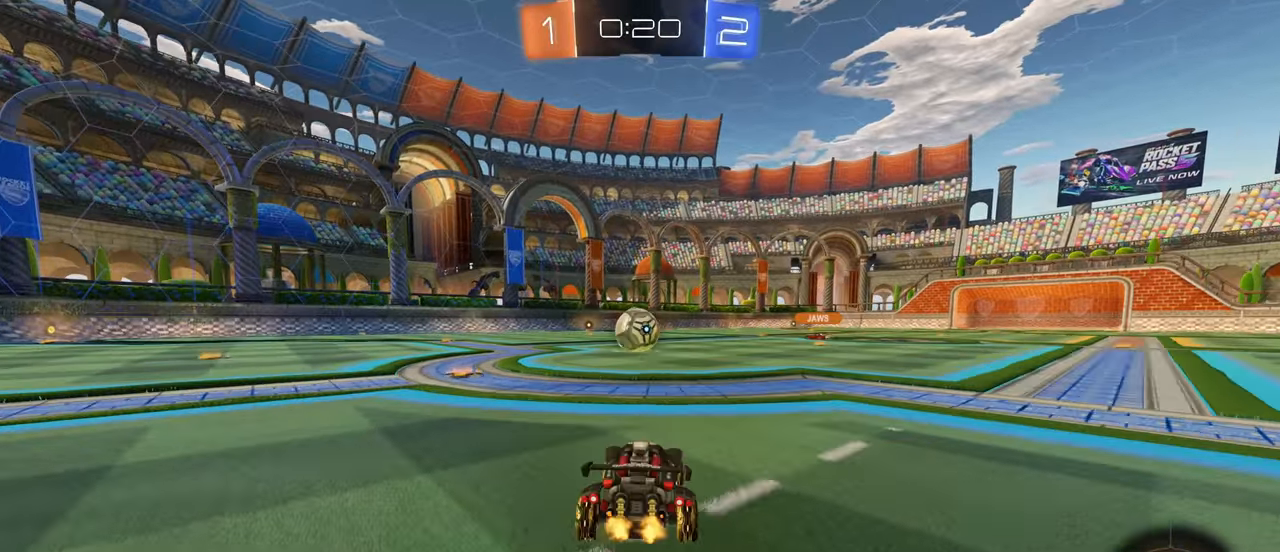
{"keys": ["d", "w"], "mouse": ["left"], "events": [[217, "mouse_left", "down"], [300, "d", "down"], [350, "d", "up"], [467, "d", "down"]]}
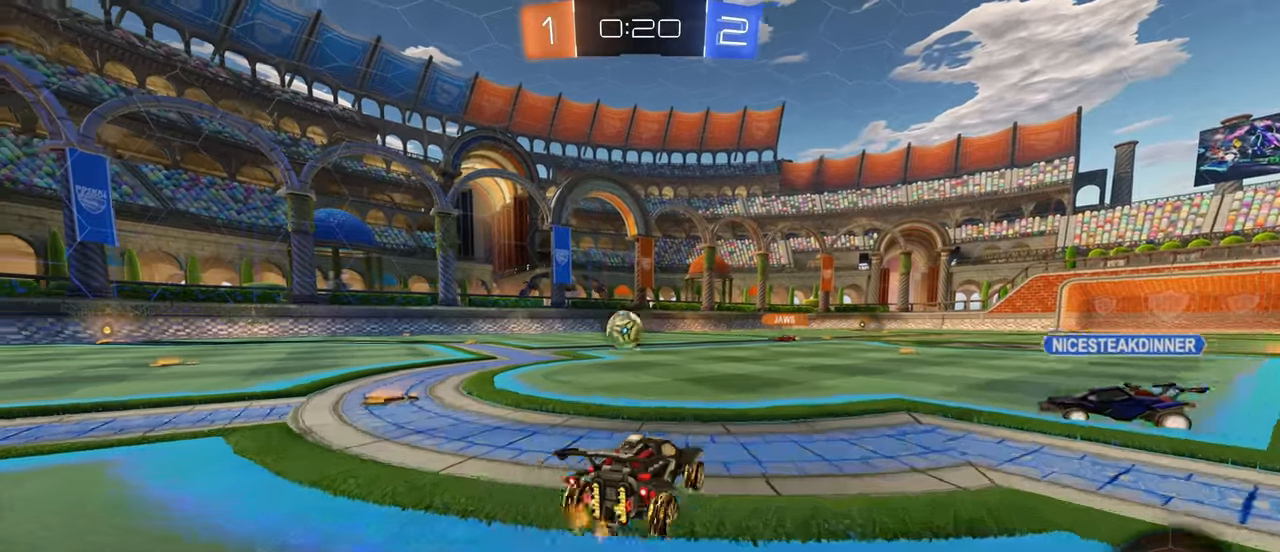
{"keys": ["w"], "mouse": [], "events": [[34, "d", "up"], [134, "mouse_right", "down"], [234, "mouse_right", "up"], [317, "mouse_right", "down"], [450, "mouse_left", "up"], [467, "mouse_right", "up"]]}
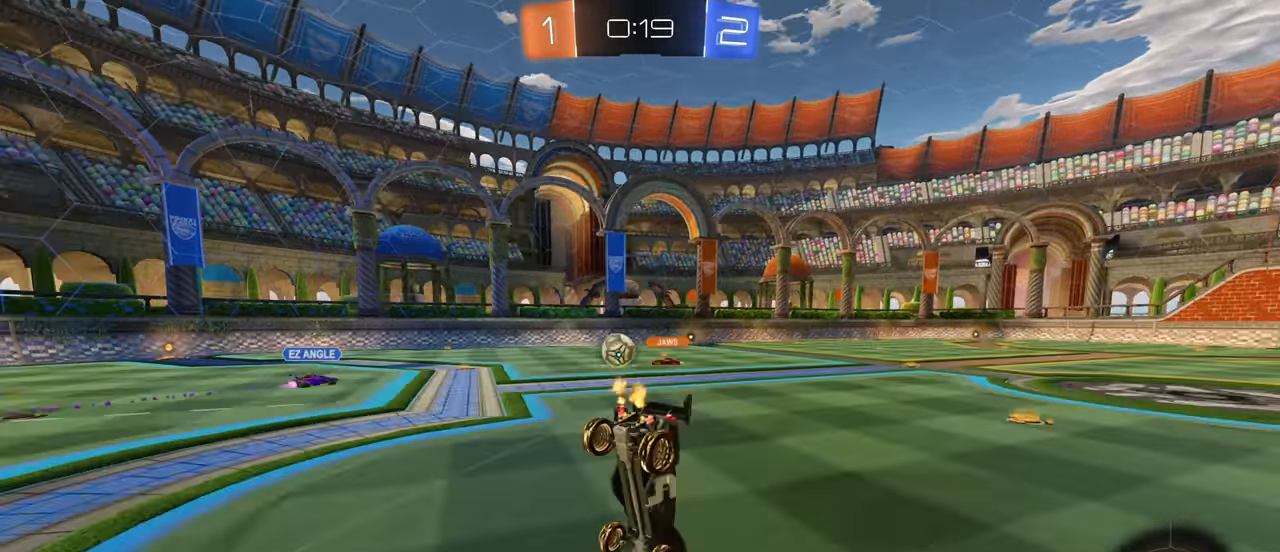
{"keys": ["w"], "mouse": [], "events": []}
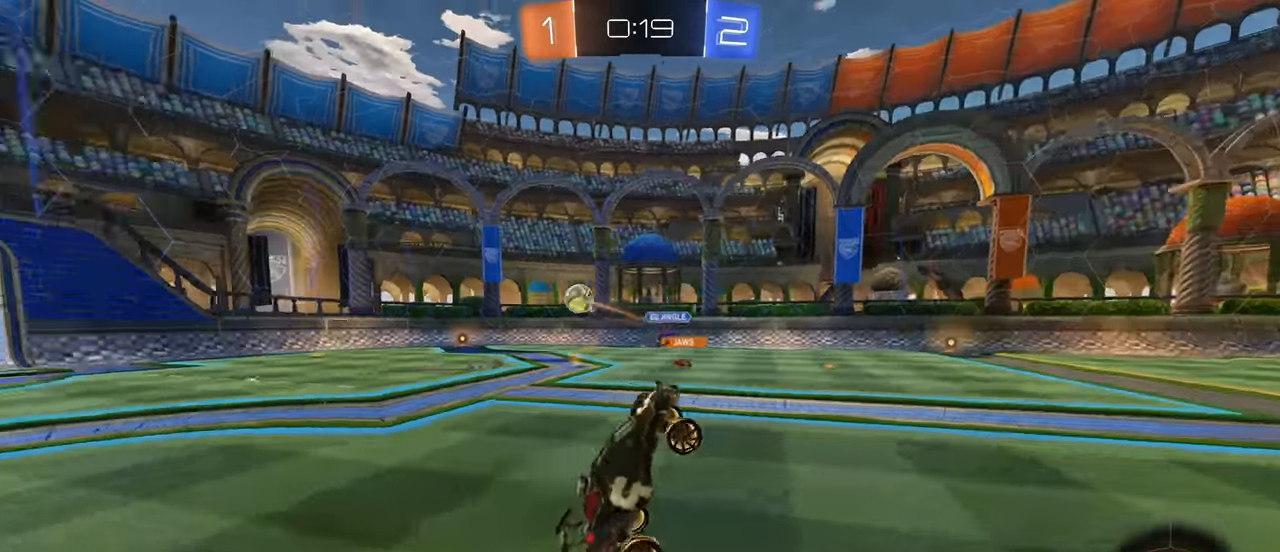
{"keys": ["a", "w"], "mouse": [], "events": [[34, "w", "up"], [350, "a", "down"], [434, "w", "down"]]}
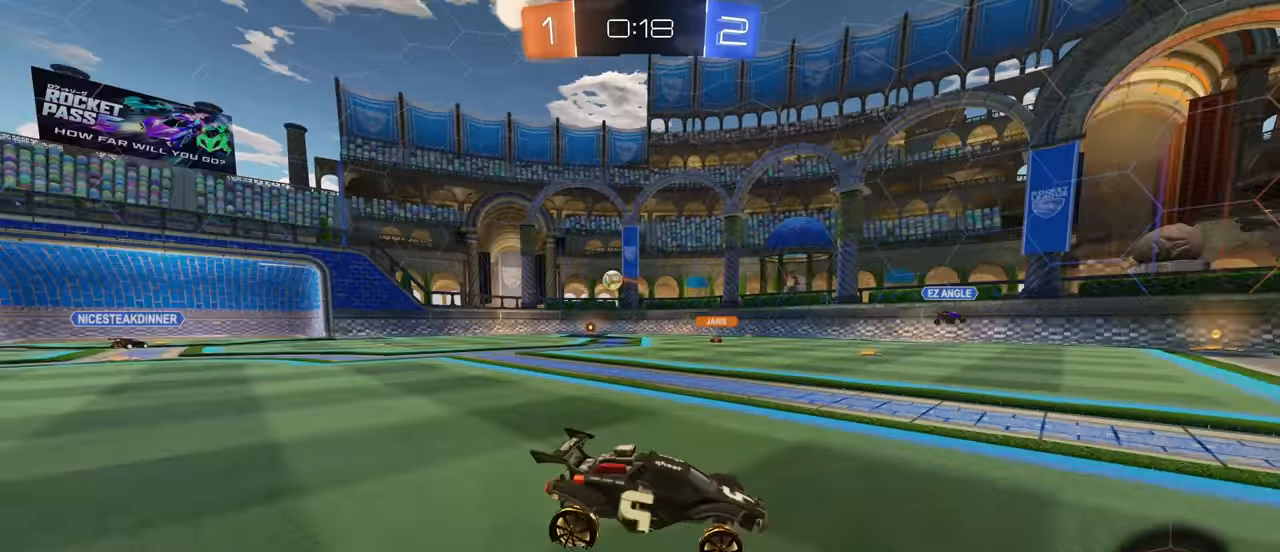
{"keys": ["w"], "mouse": [], "events": [[50, "a", "up"]]}
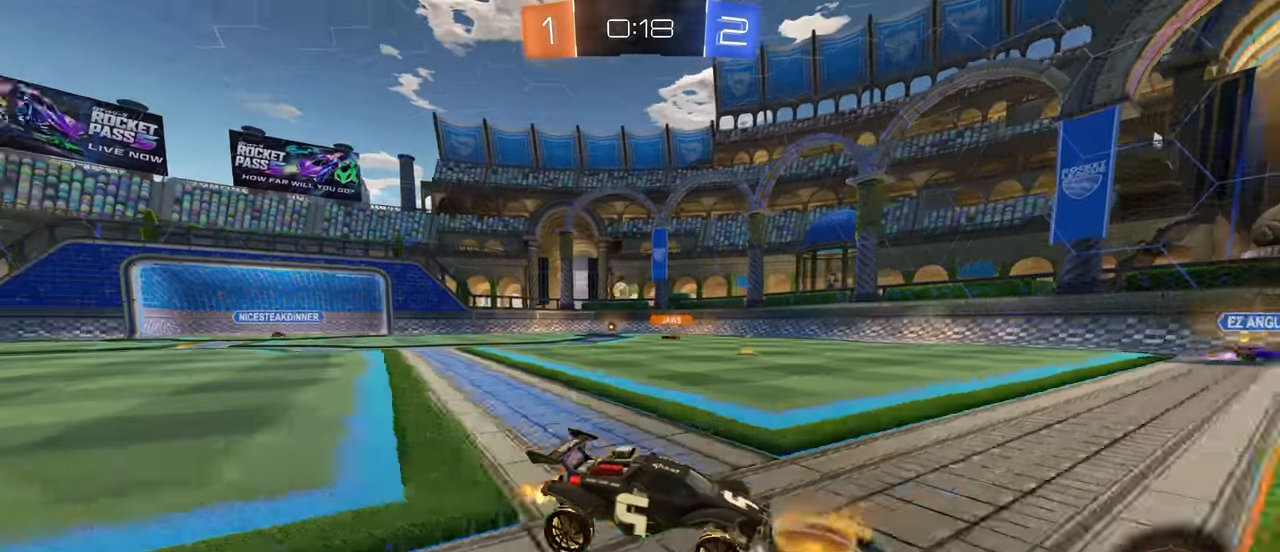
{"keys": ["d", "w"], "mouse": ["right"], "events": [[317, "mouse_right", "down"], [400, "mouse_right", "up"], [434, "d", "down"], [484, "mouse_right", "down"]]}
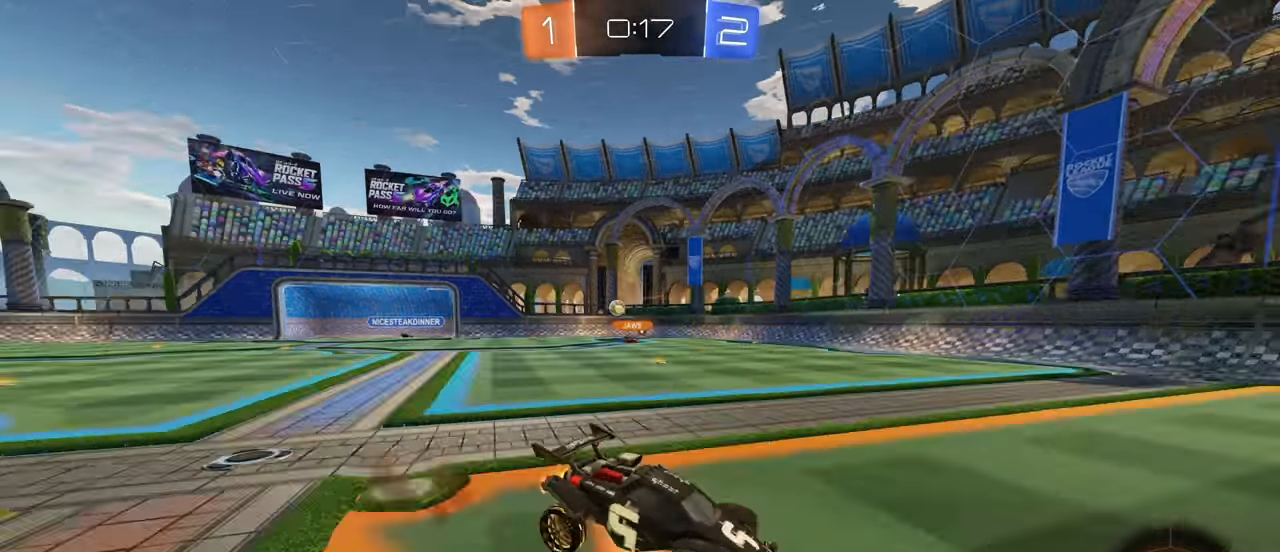
{"keys": [], "mouse": [], "events": [[284, "mouse_right", "up"], [334, "space", "down"], [417, "w", "up"], [484, "d", "up"], [500, "space", "up"]]}
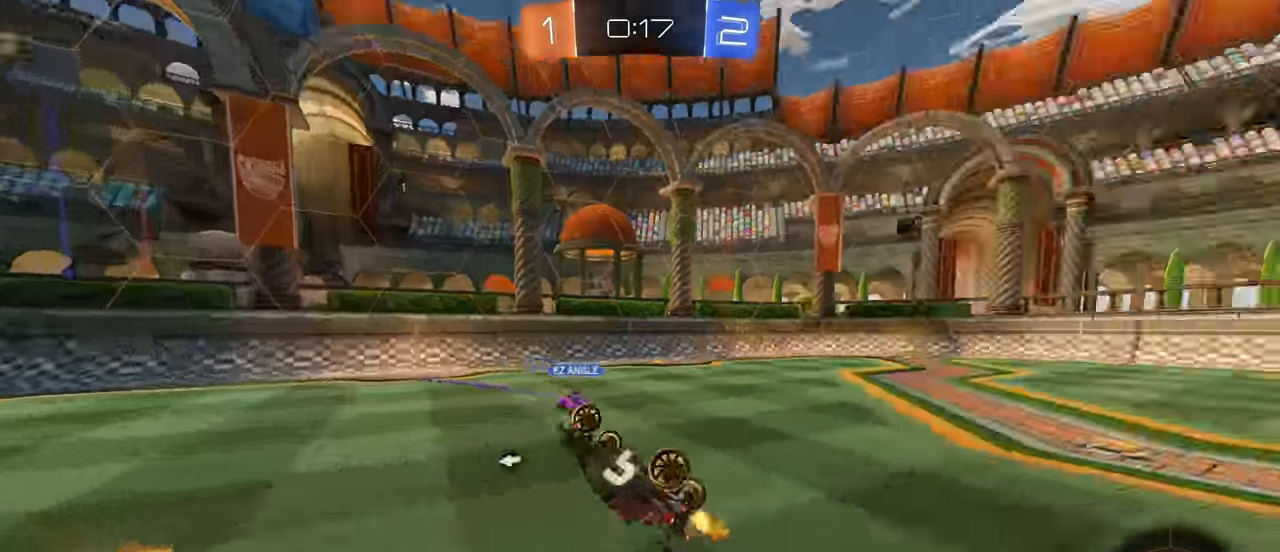
{"keys": [], "mouse": ["left"], "events": [[400, "mouse_left", "down"]]}
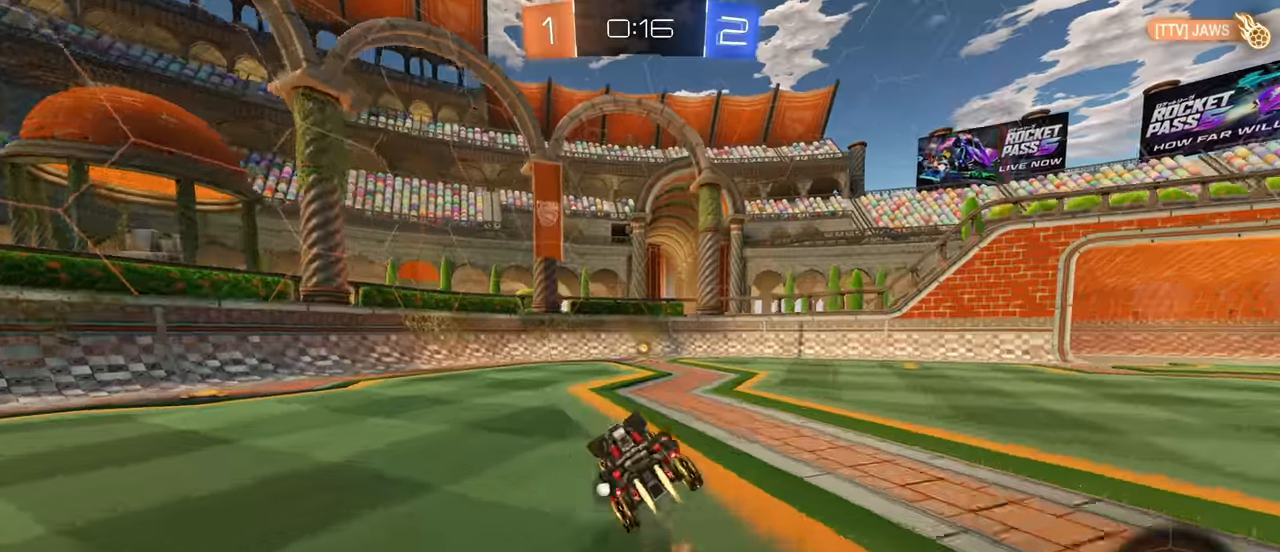
{"keys": ["w"], "mouse": [], "events": [[150, "d", "down"], [150, "w", "down"], [250, "d", "up"], [366, "mouse_left", "up"], [383, "space", "down"], [483, "space", "up"]]}
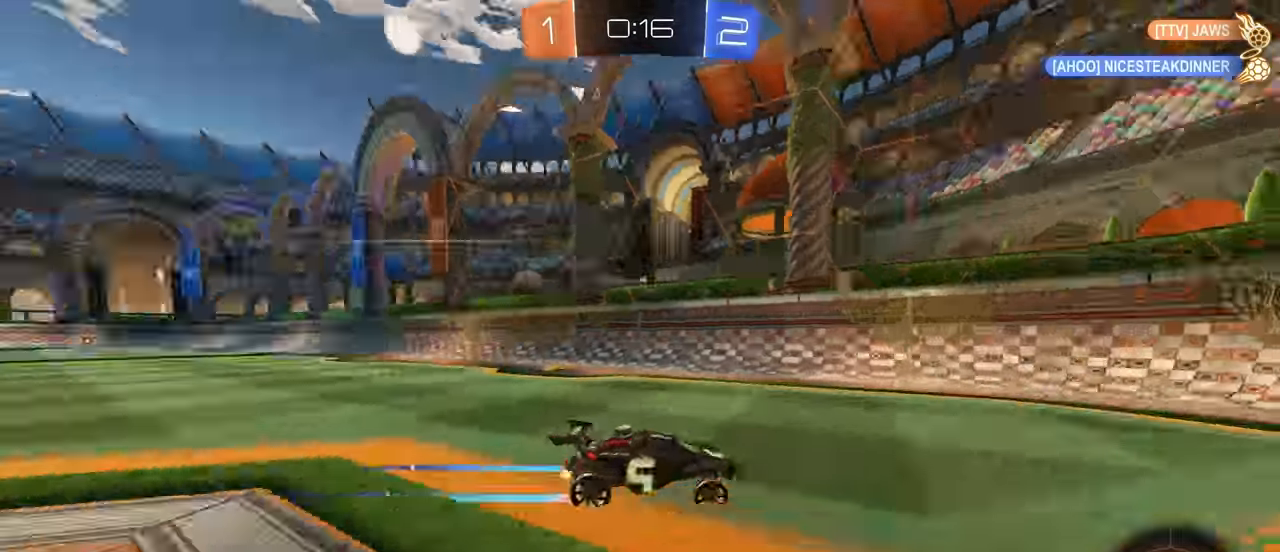
{"keys": ["d", "w"], "mouse": [], "events": [[50, "d", "down"], [100, "shift", "down"], [216, "shift", "up"]]}
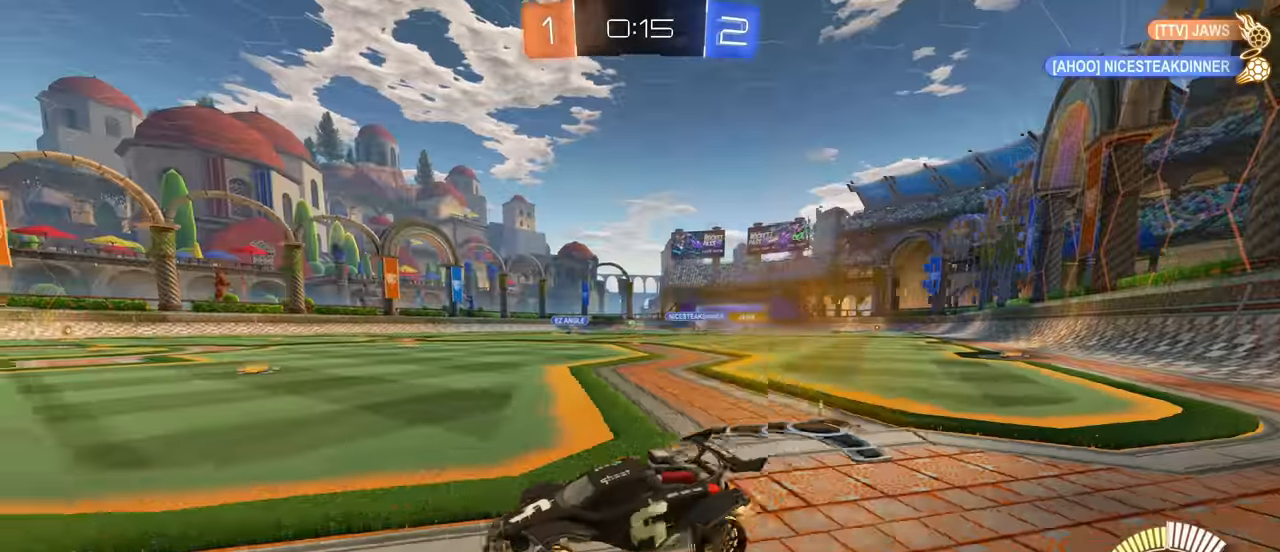
{"keys": ["d", "w"], "mouse": ["left"], "events": [[166, "mouse_left", "down"], [233, "mouse_left", "up"], [350, "mouse_left", "down"]]}
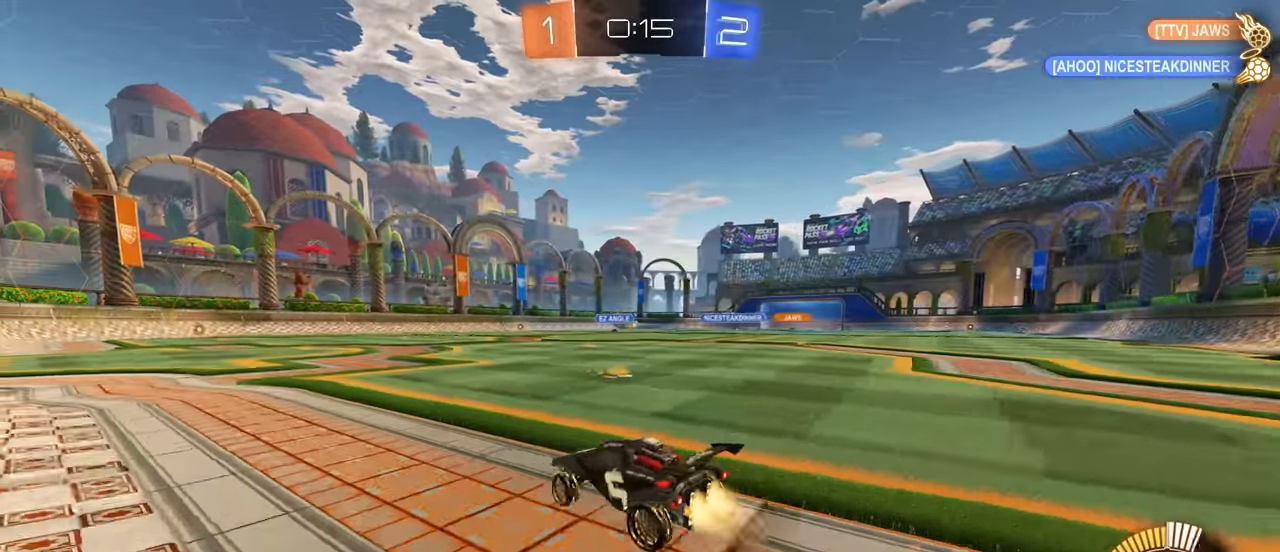
{"keys": ["w"], "mouse": [], "events": [[50, "d", "up"], [83, "mouse_right", "down"], [150, "mouse_left", "up"], [166, "mouse_right", "up"], [233, "mouse_right", "down"], [383, "mouse_right", "up"]]}
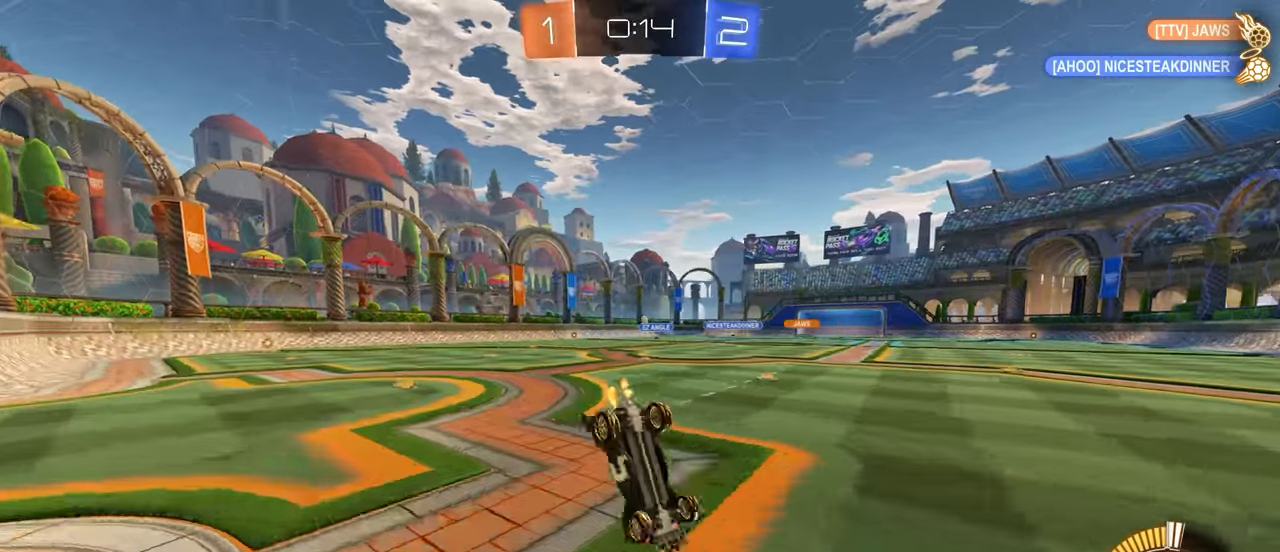
{"keys": [], "mouse": [], "events": [[466, "w", "up"]]}
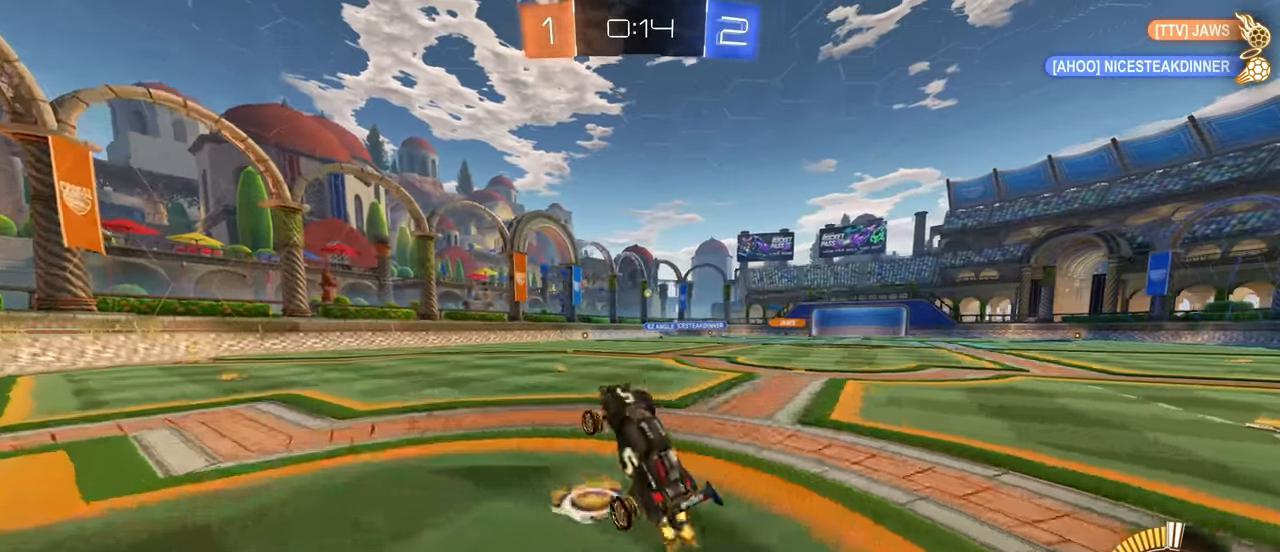
{"keys": ["a", "w"], "mouse": [], "events": [[250, "a", "down"], [350, "w", "down"]]}
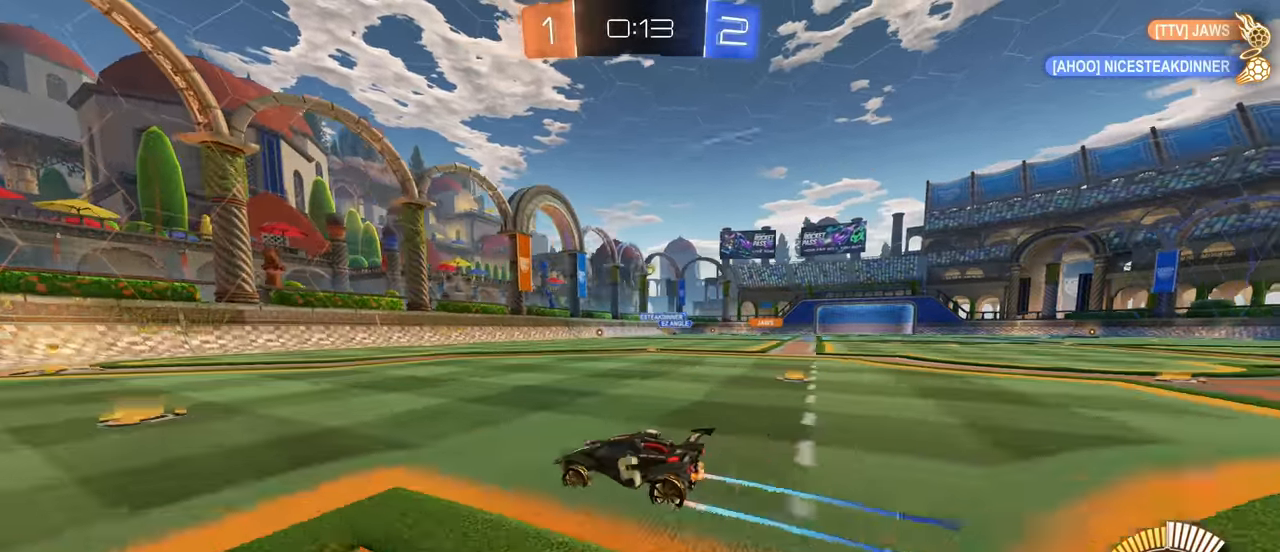
{"keys": ["d", "w"], "mouse": [], "events": [[33, "a", "up"], [266, "d", "down"]]}
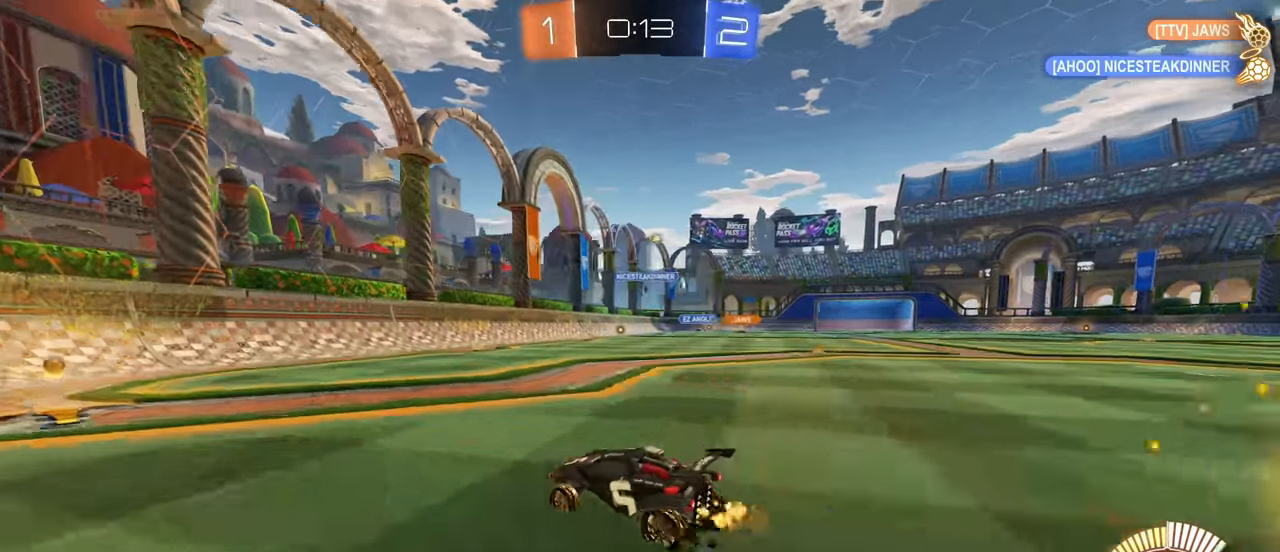
{"keys": ["d", "s"], "mouse": [], "events": [[100, "shift", "down"], [250, "w", "up"], [283, "shift", "up"], [400, "s", "down"]]}
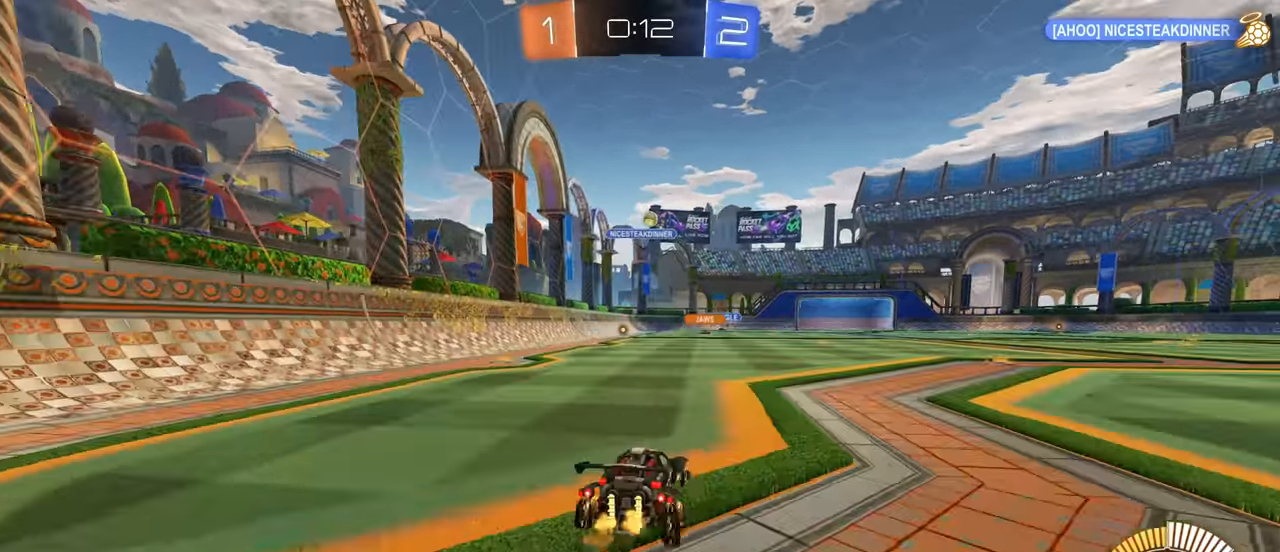
{"keys": ["d", "w"], "mouse": [], "events": [[66, "s", "up"], [183, "w", "down"]]}
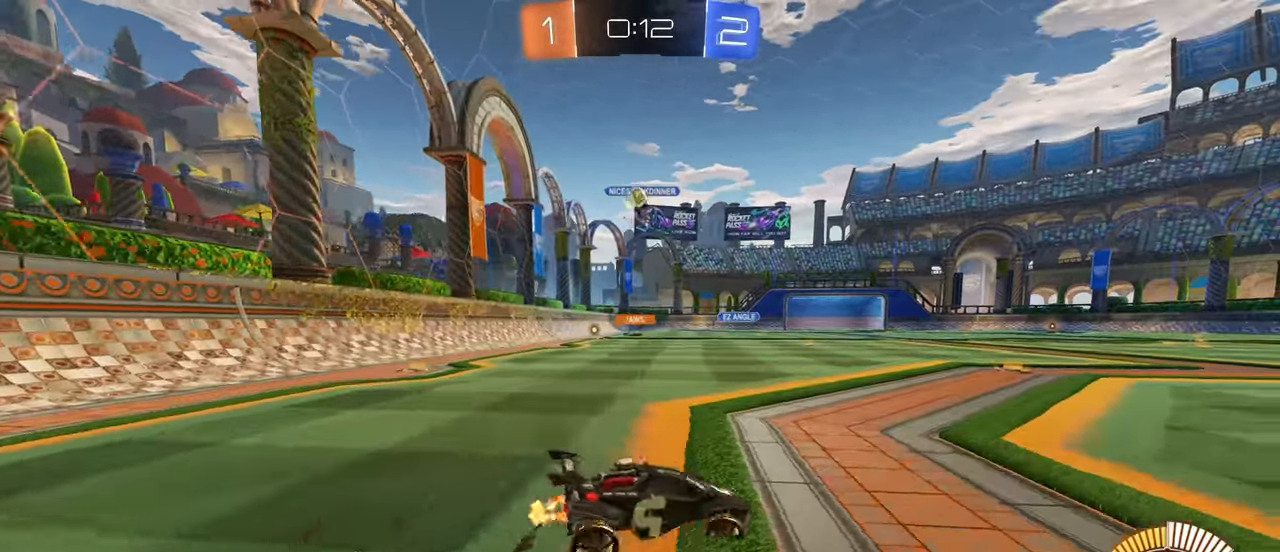
{"keys": ["d", "w"], "mouse": ["left"], "events": [[16, "w", "up"], [250, "w", "down"], [300, "d", "up"], [416, "mouse_left", "down"], [483, "d", "down"]]}
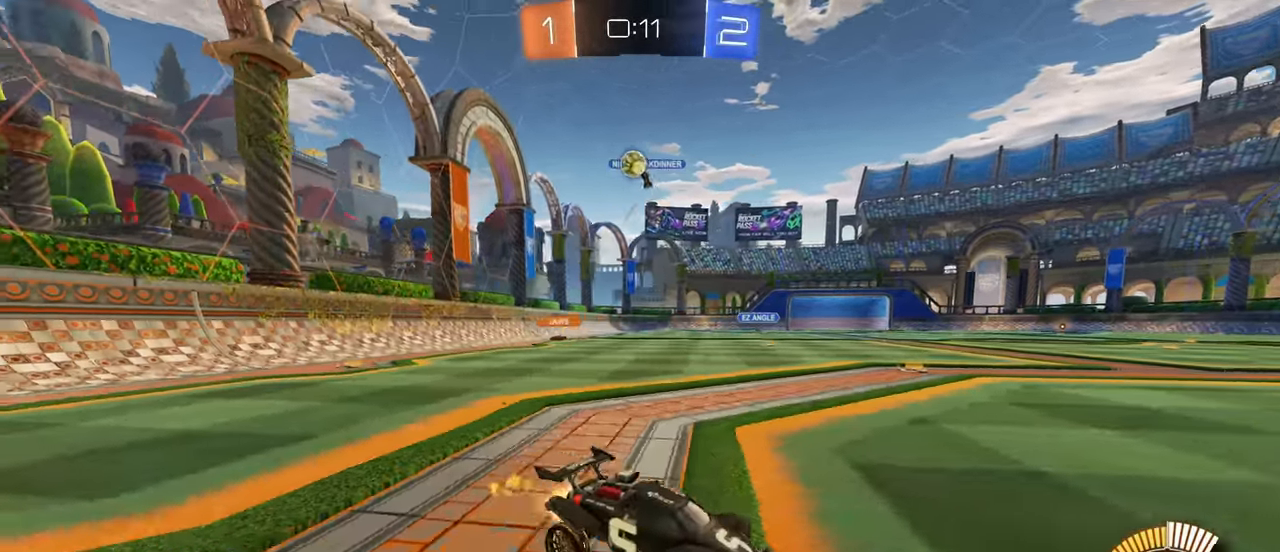
{"keys": ["s"], "mouse": [], "events": [[217, "mouse_left", "up"], [250, "d", "up"], [383, "w", "up"], [500, "s", "down"]]}
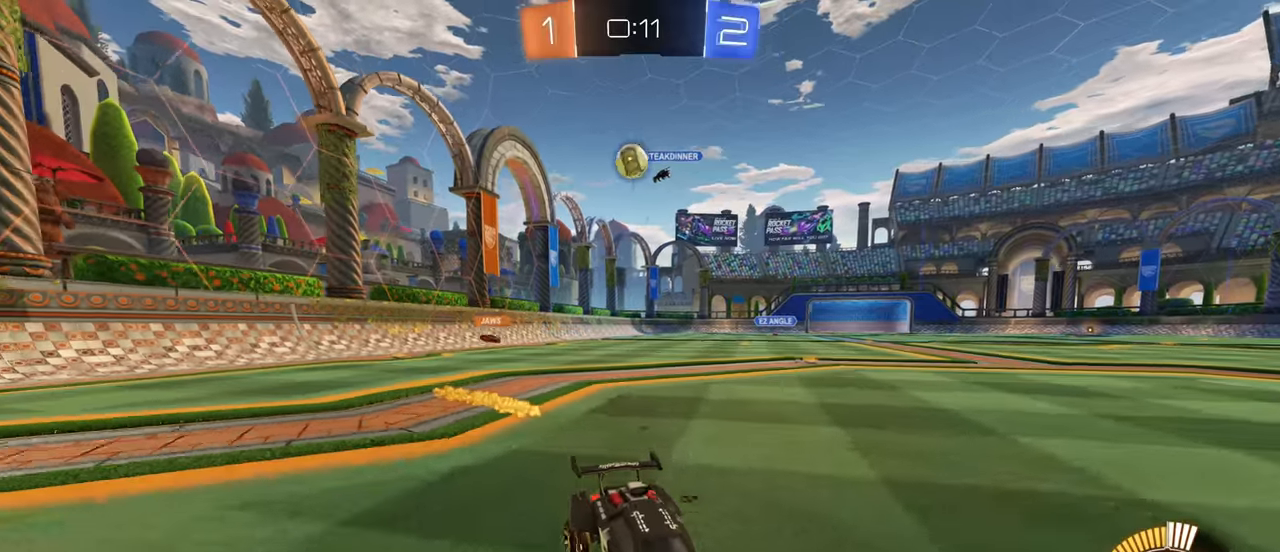
{"keys": ["d"], "mouse": [], "events": [[133, "s", "up"], [267, "d", "down"]]}